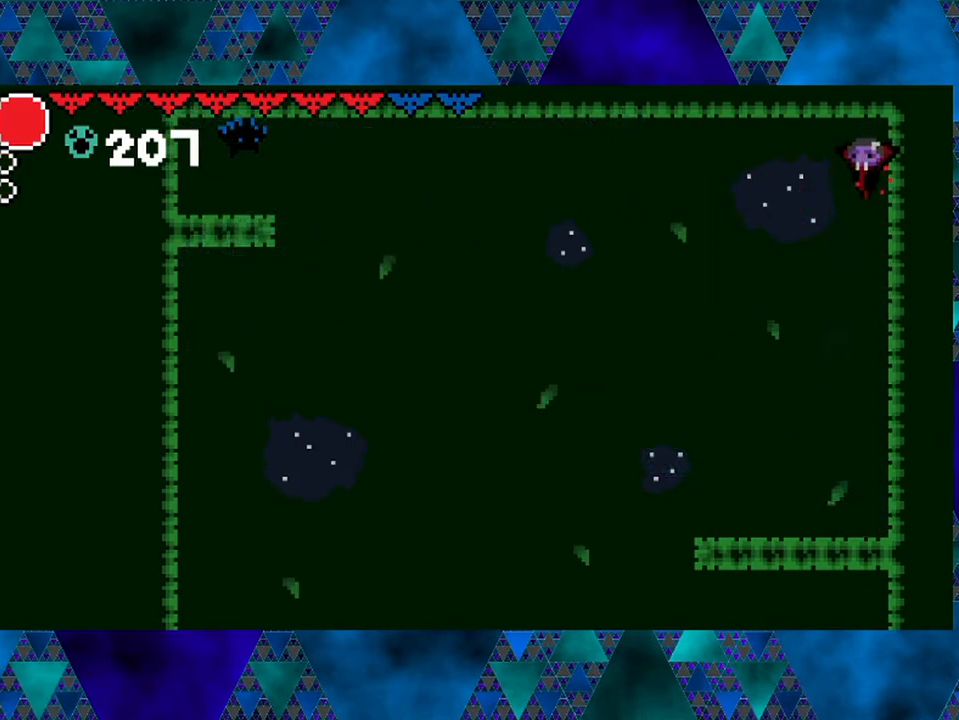
Gameplay with a controller (Nintendo layout); each line is a JSON object with the inputs held at the frame after it. "events" lists button and stick changes between this image and that frame as [ms after this image, input, new state], when the widget could be followed in between. Not read: L3 R3.
{"buttons": [], "left_stick": "center", "right_stick": "center", "events": [[117, "left_stick", "left"], [250, "left_stick", "center"]]}
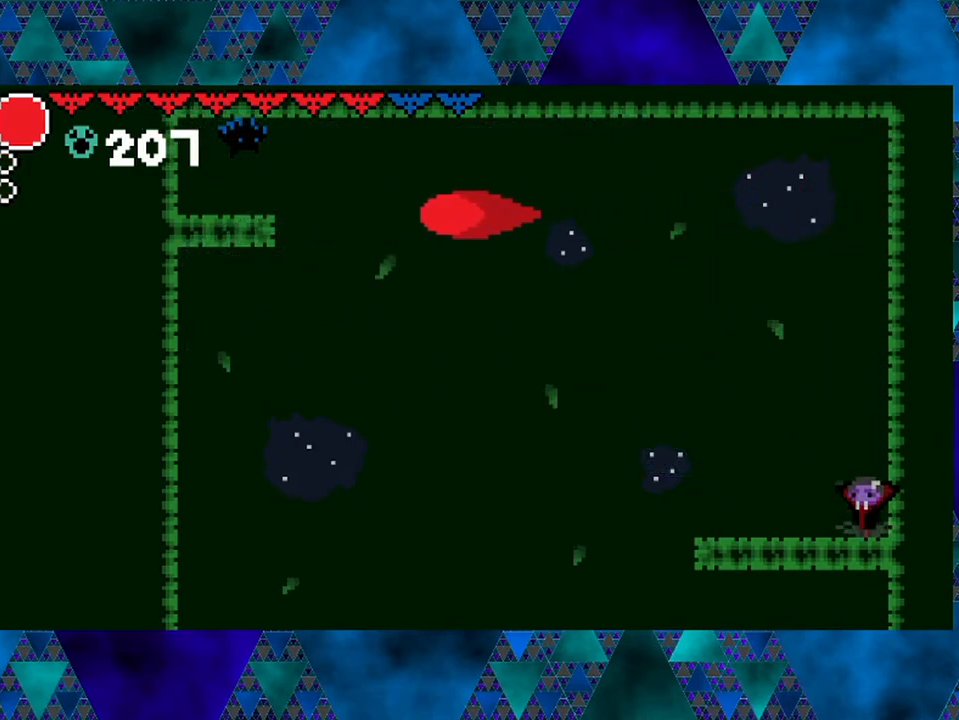
{"buttons": [], "left_stick": "center", "right_stick": "center", "events": [[33, "left_stick", "left"], [250, "left_stick", "center"]]}
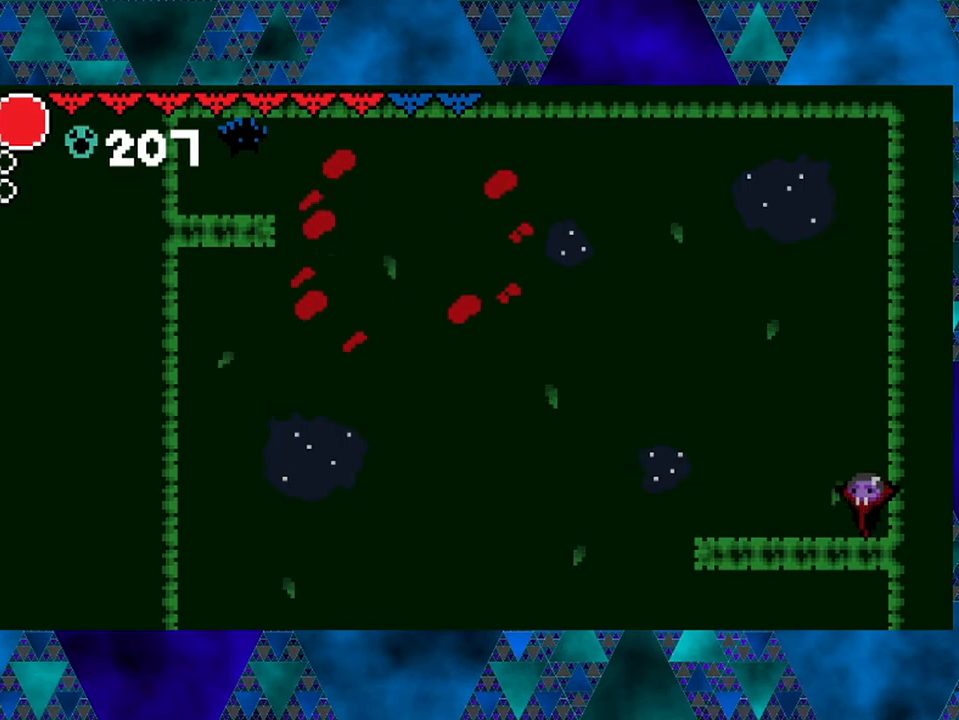
{"buttons": [], "left_stick": "center", "right_stick": "center", "events": []}
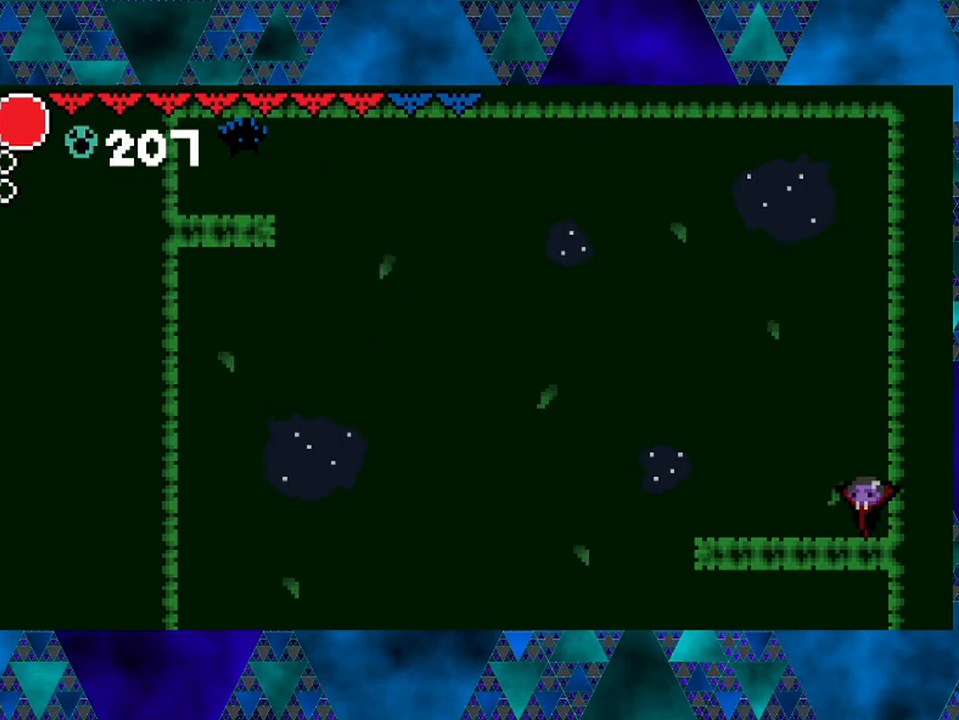
{"buttons": ["B", "R1"], "left_stick": "left", "right_stick": "center", "events": [[17, "left_stick", "left"], [67, "left_stick", "center"], [167, "B", "down"], [267, "left_stick", "left"], [450, "R1", "down"]]}
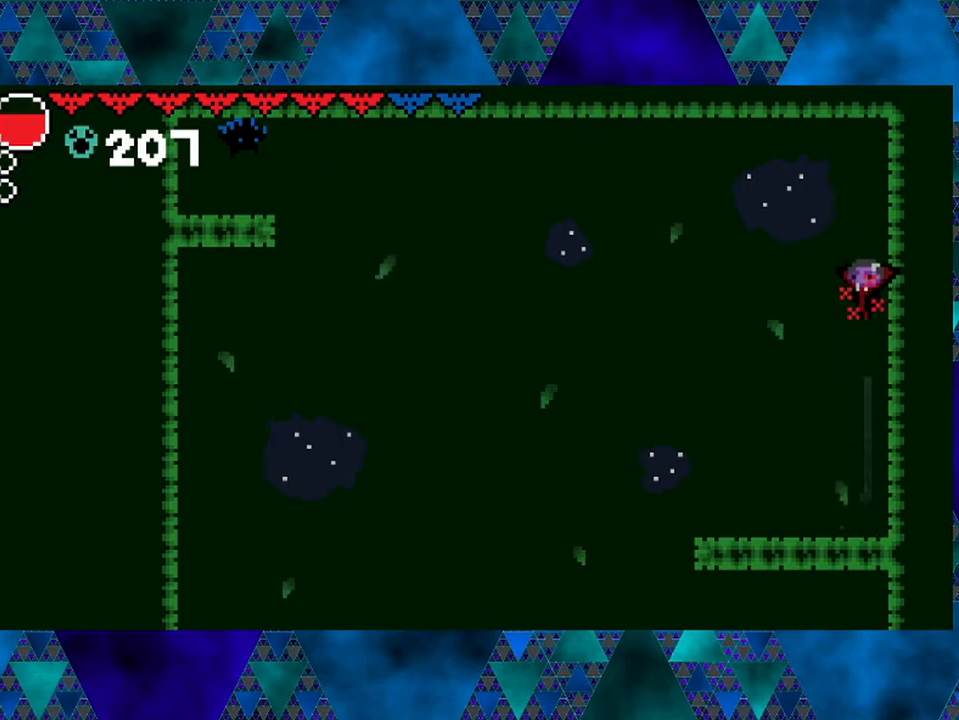
{"buttons": ["B"], "left_stick": "center", "right_stick": "center", "events": [[33, "B", "up"], [67, "R1", "up"], [67, "left_stick", "center"], [150, "B", "down"], [183, "left_stick", "left"], [267, "left_stick", "center"]]}
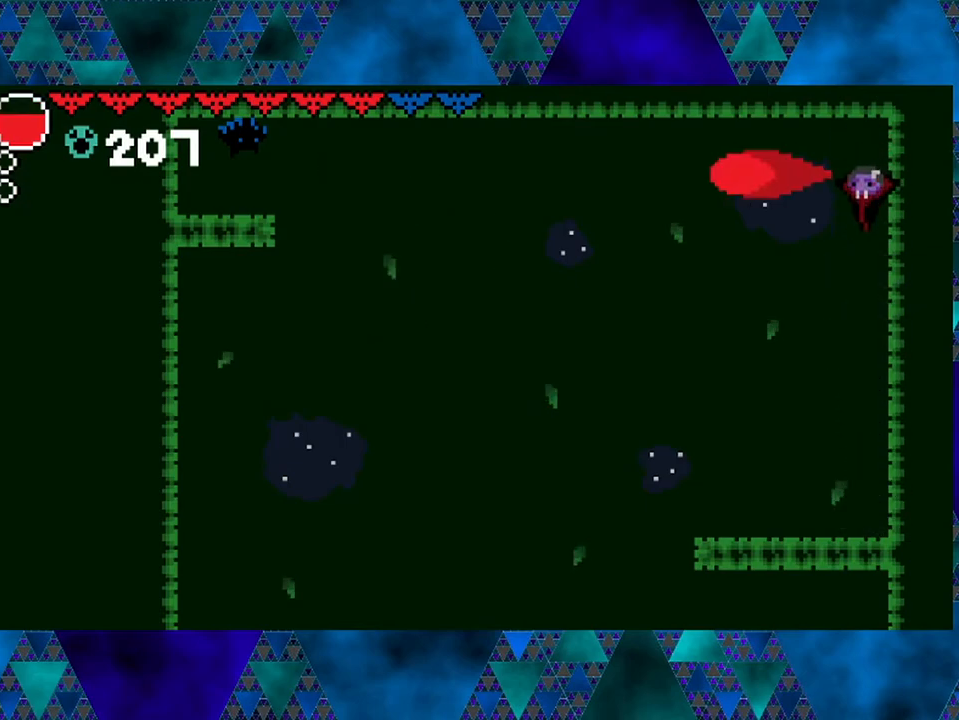
{"buttons": [], "left_stick": "left", "right_stick": "center", "events": [[33, "B", "up"], [67, "left_stick", "left"]]}
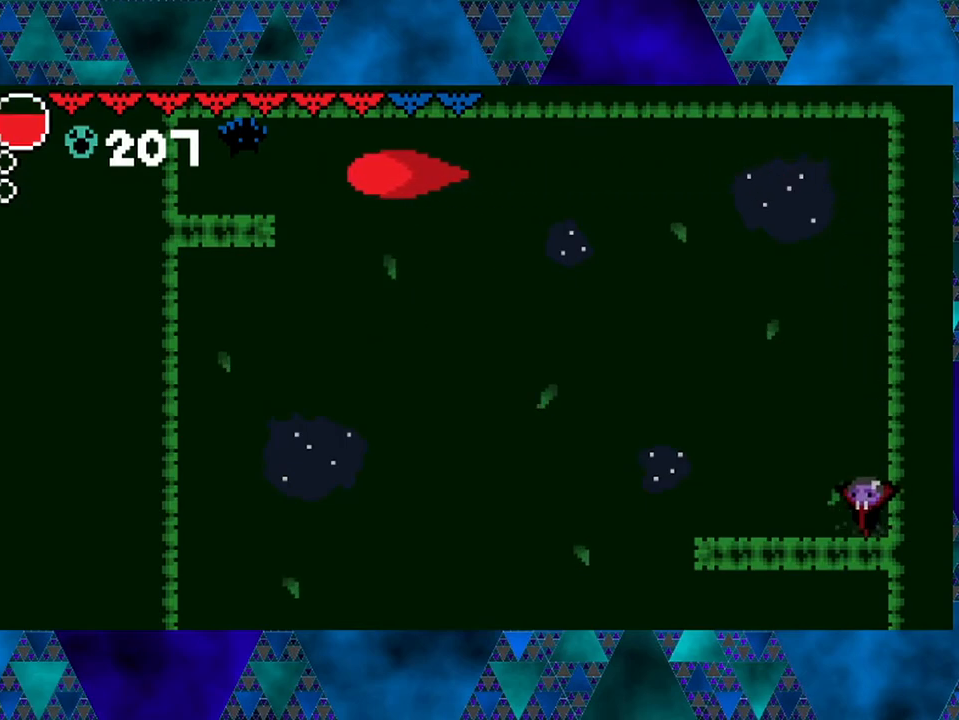
{"buttons": ["DPAD_LEFT"], "left_stick": "center", "right_stick": "center", "events": [[300, "left_stick", "center"], [433, "DPAD_LEFT", "down"]]}
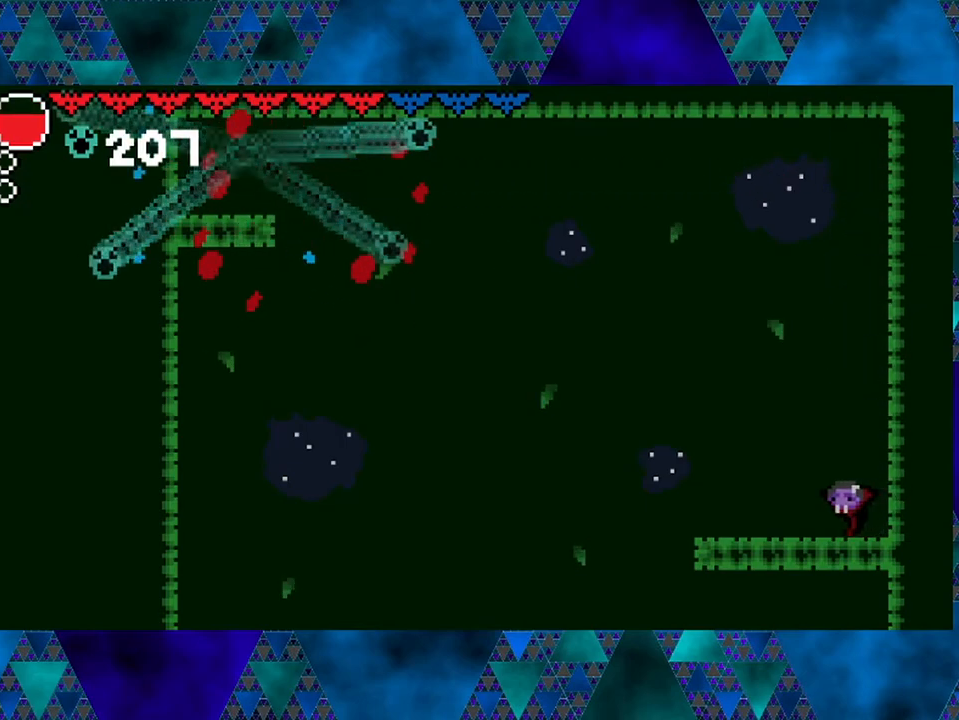
{"buttons": [], "left_stick": "left", "right_stick": "center", "events": [[17, "left_stick", "left"], [183, "left_stick", "center"], [433, "DPAD_LEFT", "up"], [467, "left_stick", "left"]]}
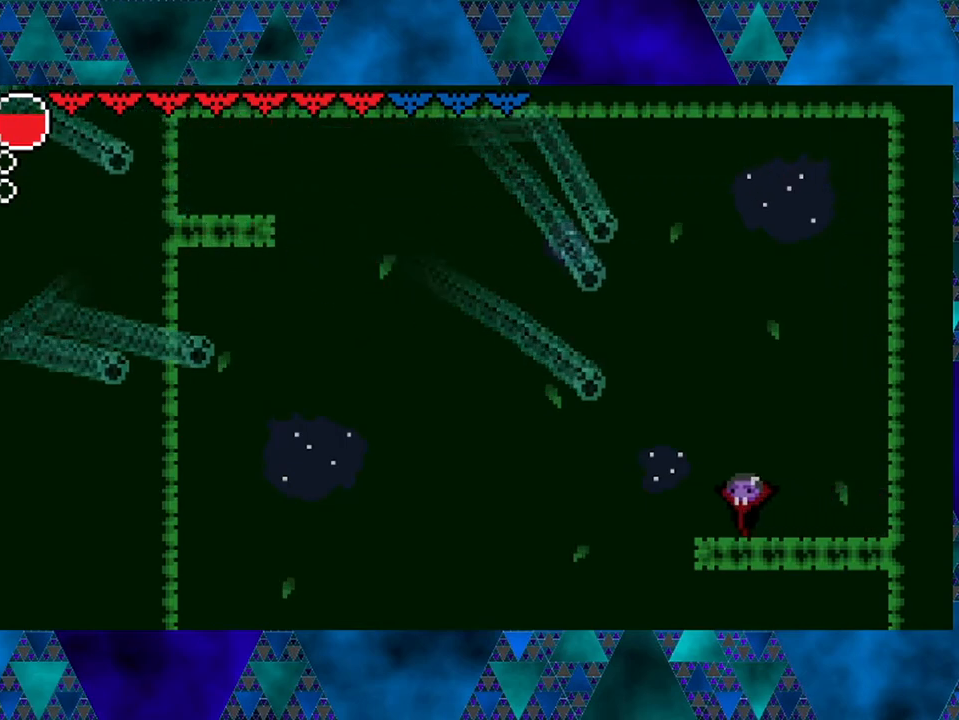
{"buttons": [], "left_stick": "left", "right_stick": "center", "events": [[300, "left_stick", "center"], [483, "left_stick", "left"]]}
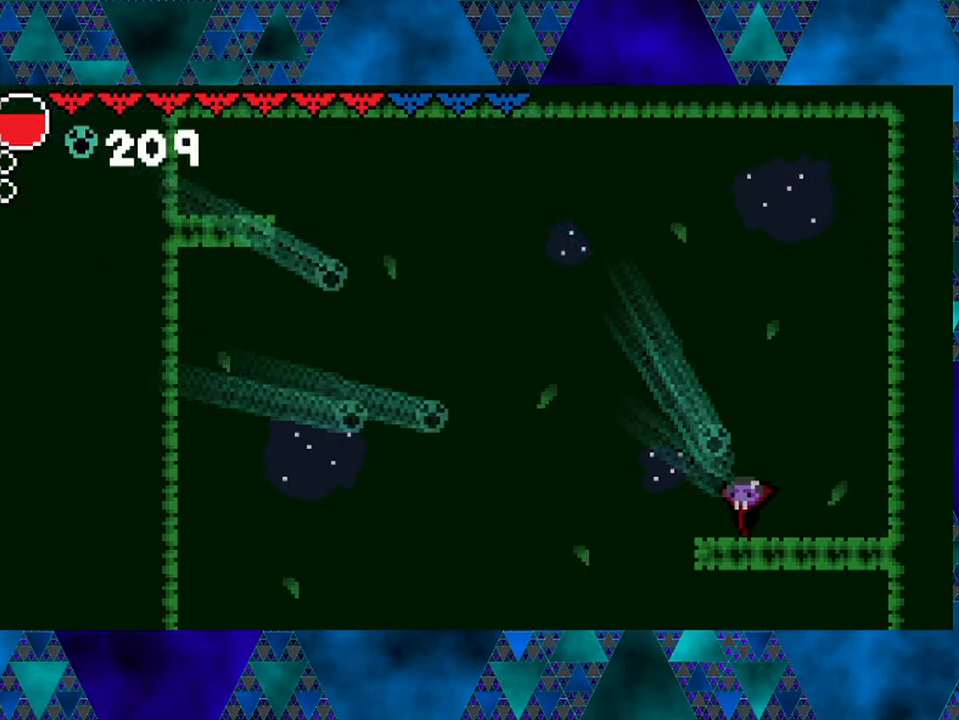
{"buttons": [], "left_stick": "left", "right_stick": "center", "events": [[133, "left_stick", "center"], [467, "left_stick", "left"]]}
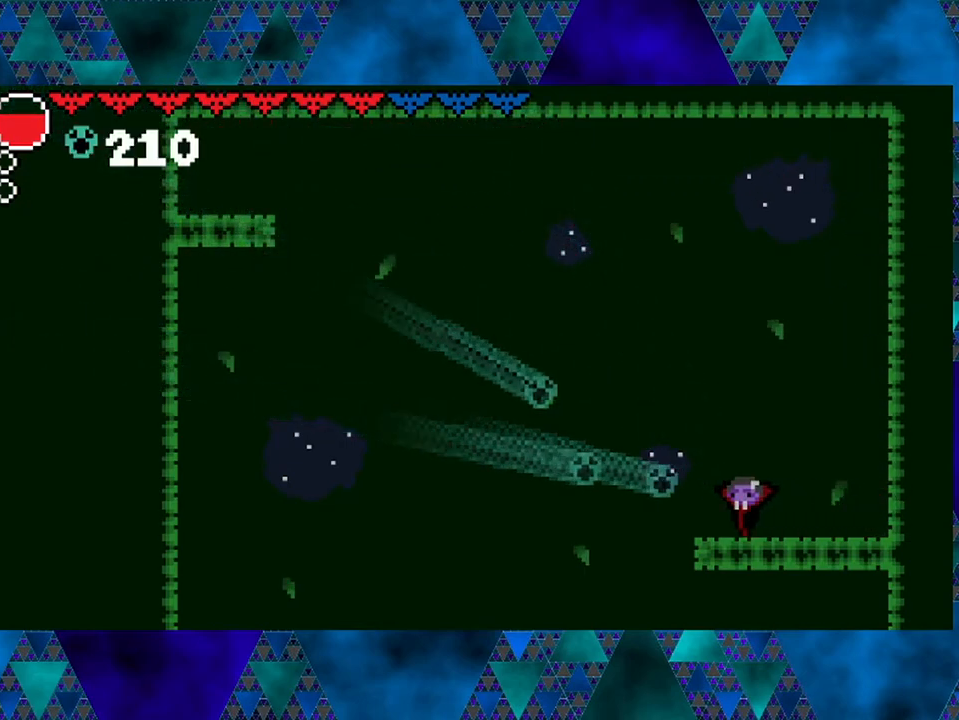
{"buttons": [], "left_stick": "center", "right_stick": "center", "events": [[50, "left_stick", "center"], [217, "left_stick", "left"], [433, "left_stick", "center"]]}
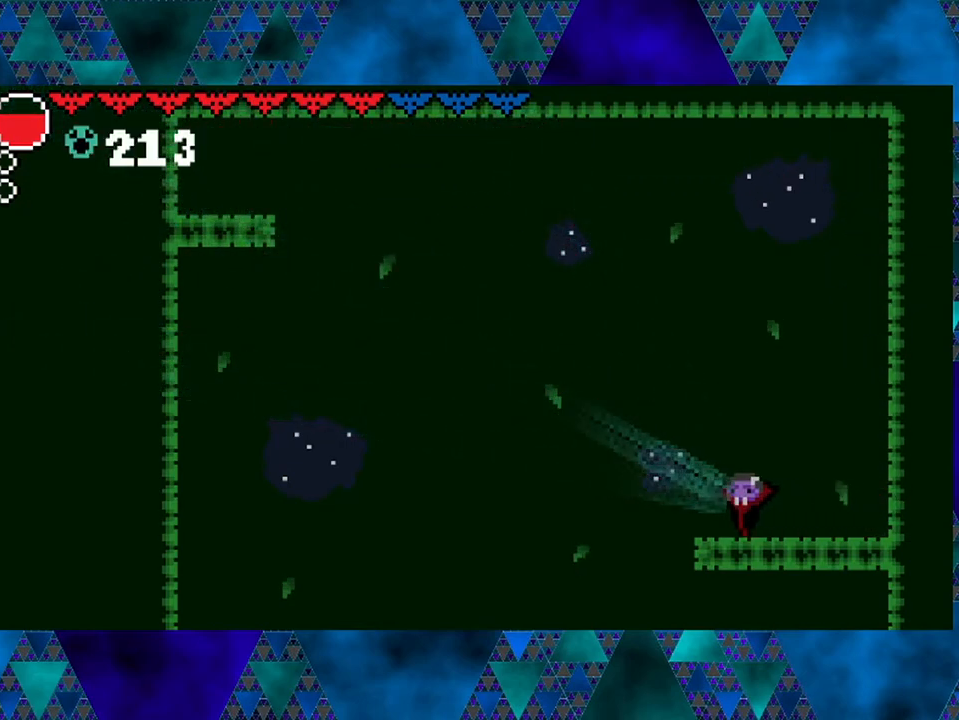
{"buttons": ["DPAD_LEFT"], "left_stick": "center", "right_stick": "center", "events": [[200, "DPAD_LEFT", "down"], [267, "left_stick", "left"], [317, "left_stick", "center"]]}
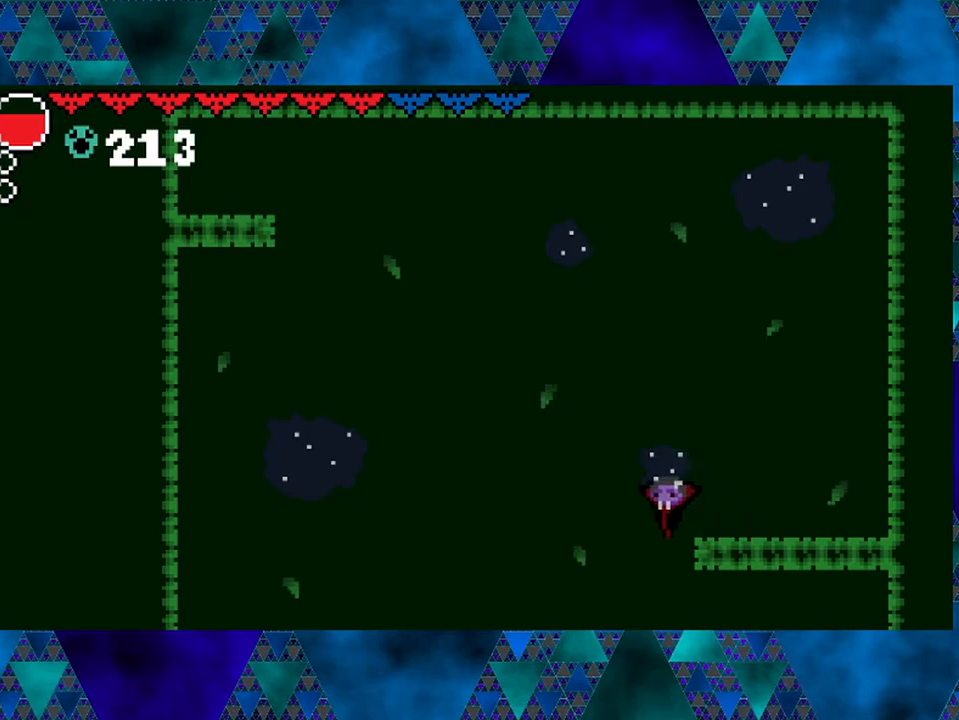
{"buttons": [], "left_stick": "left", "right_stick": "center", "events": [[200, "DPAD_LEFT", "up"], [500, "left_stick", "left"]]}
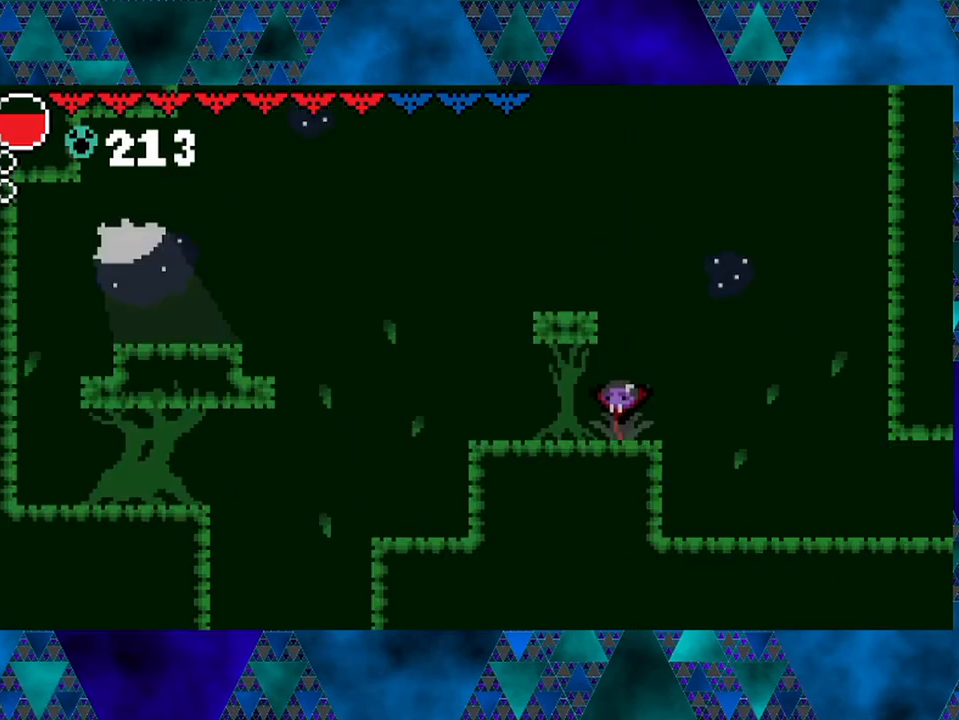
{"buttons": [], "left_stick": "center", "right_stick": "center", "events": [[183, "left_stick", "center"], [283, "left_stick", "left"], [333, "left_stick", "center"]]}
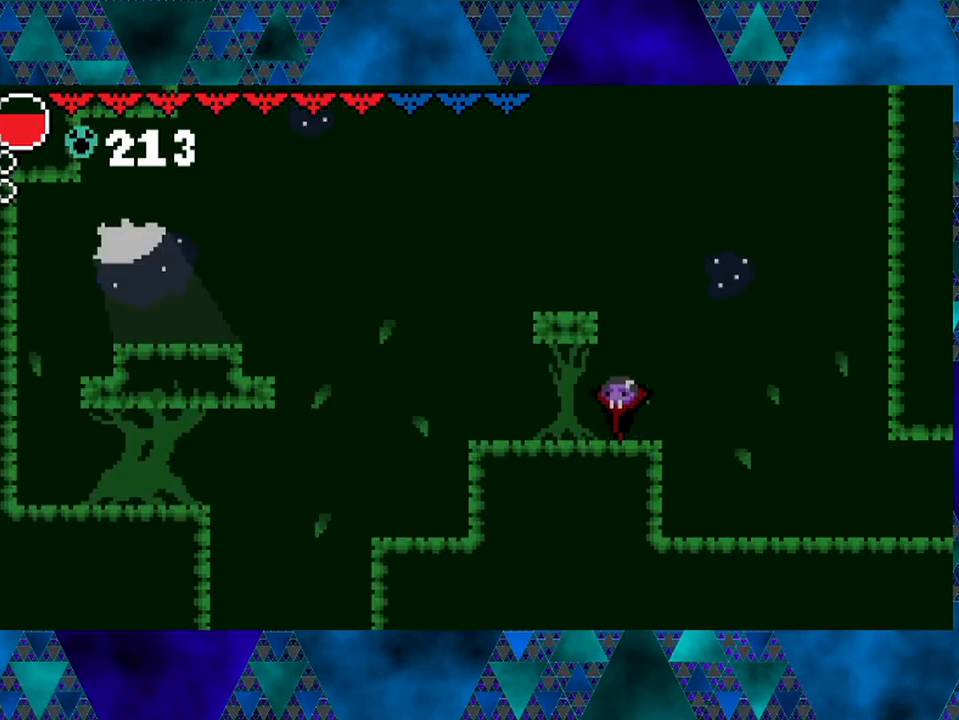
{"buttons": ["DPAD_LEFT"], "left_stick": "center", "right_stick": "center", "events": [[183, "DPAD_LEFT", "down"]]}
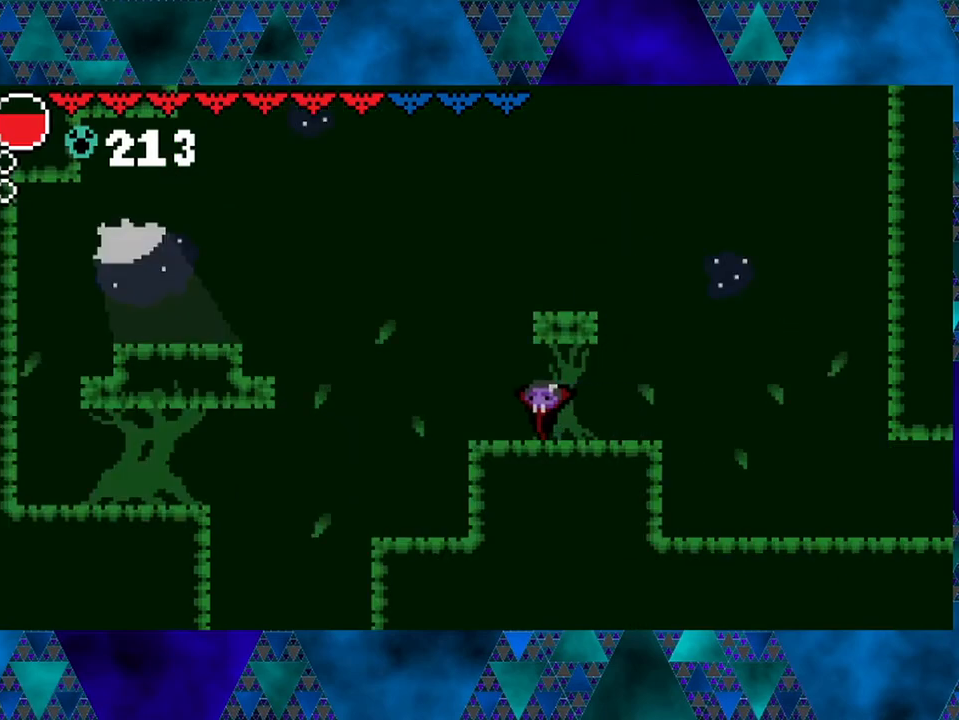
{"buttons": ["DPAD_LEFT"], "left_stick": "center", "right_stick": "center", "events": []}
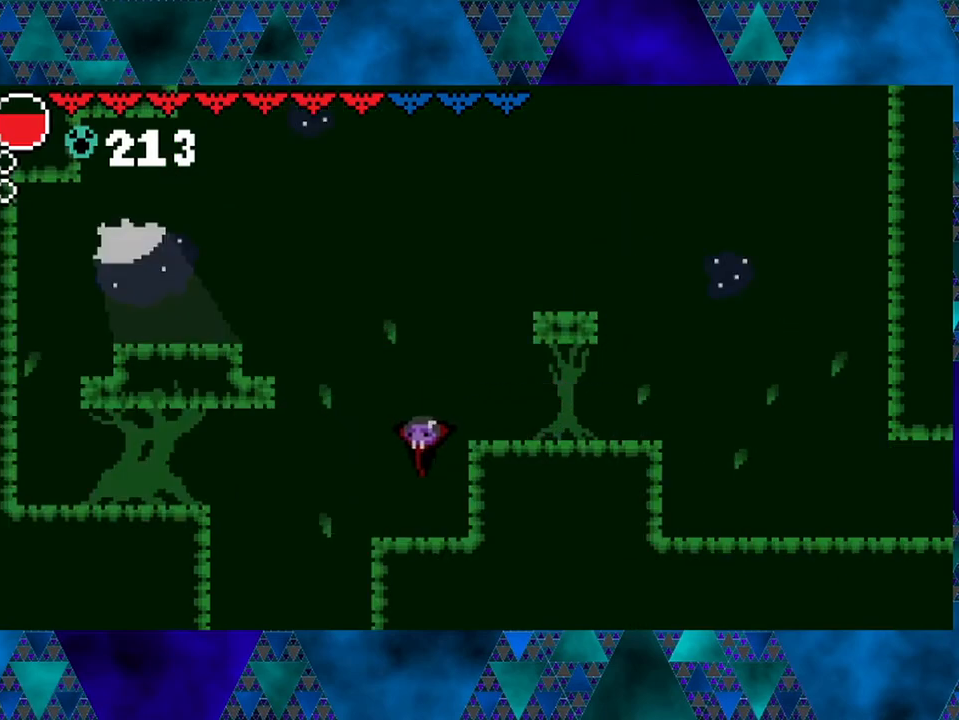
{"buttons": [], "left_stick": "center", "right_stick": "center", "events": [[317, "DPAD_LEFT", "up"]]}
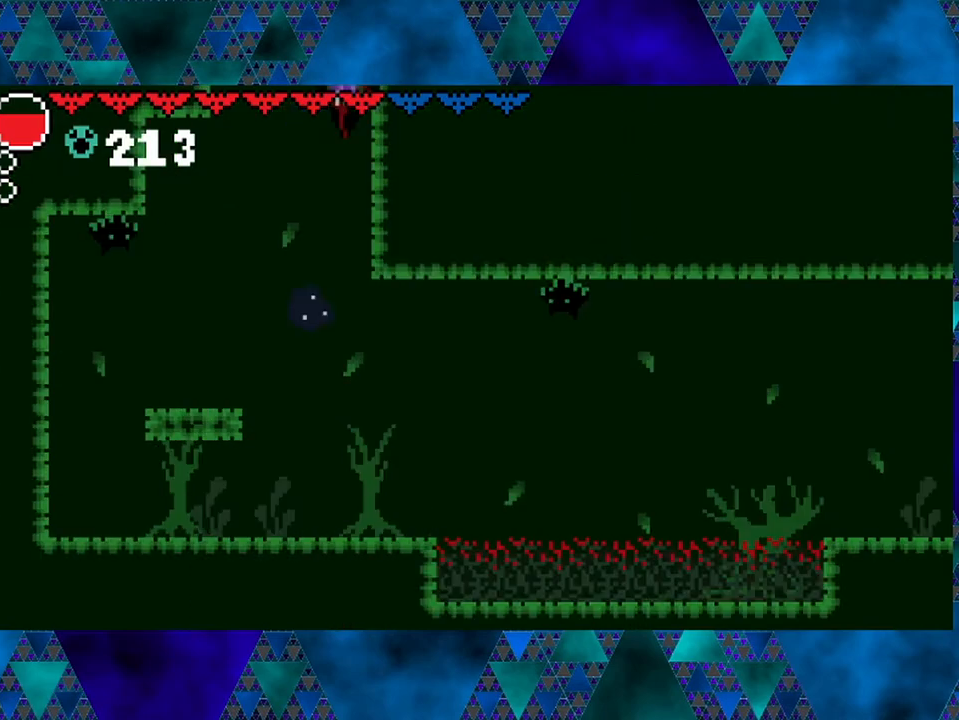
{"buttons": [], "left_stick": "center", "right_stick": "center", "events": []}
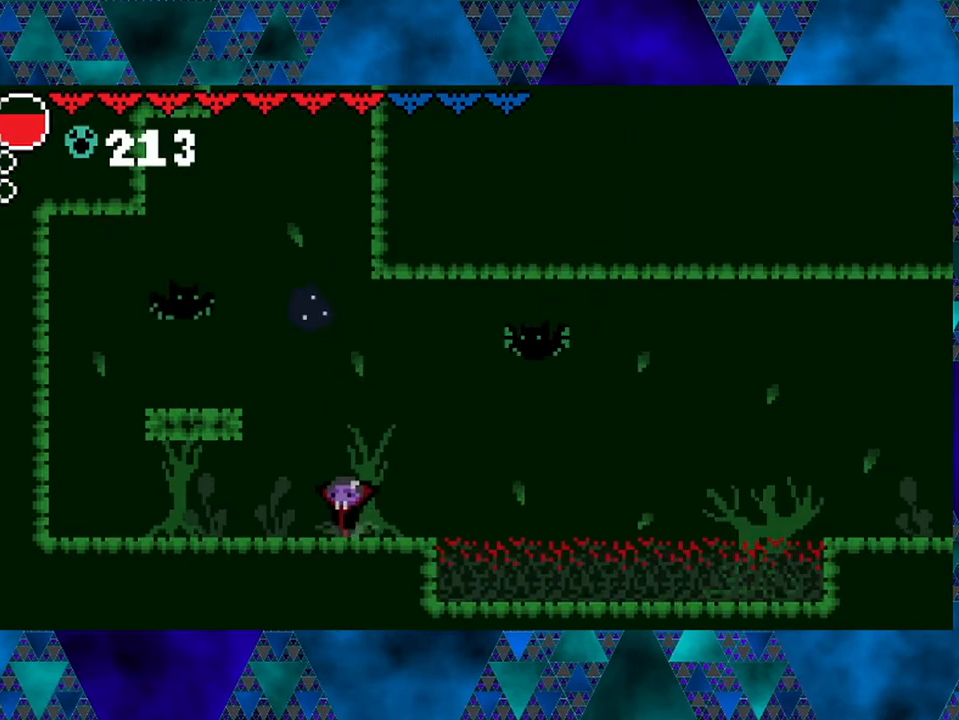
{"buttons": ["DPAD_LEFT"], "left_stick": "center", "right_stick": "center", "events": [[67, "DPAD_LEFT", "down"]]}
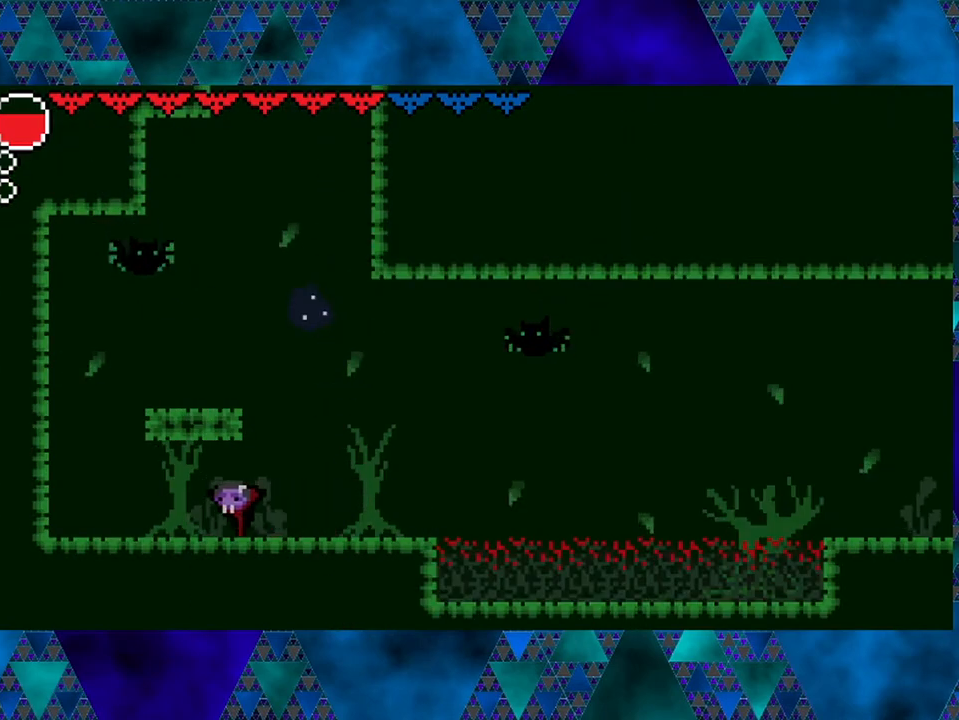
{"buttons": [], "left_stick": "center", "right_stick": "center", "events": [[200, "DPAD_LEFT", "up"], [317, "DPAD_RIGHT", "down"], [400, "DPAD_RIGHT", "up"]]}
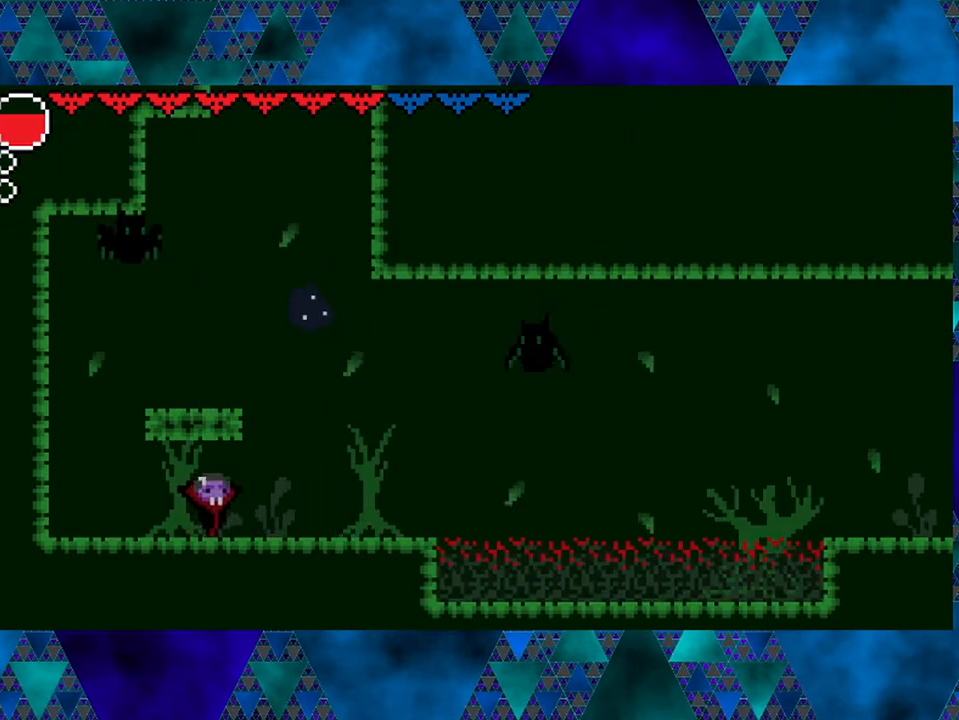
{"buttons": [], "left_stick": "center", "right_stick": "center", "events": []}
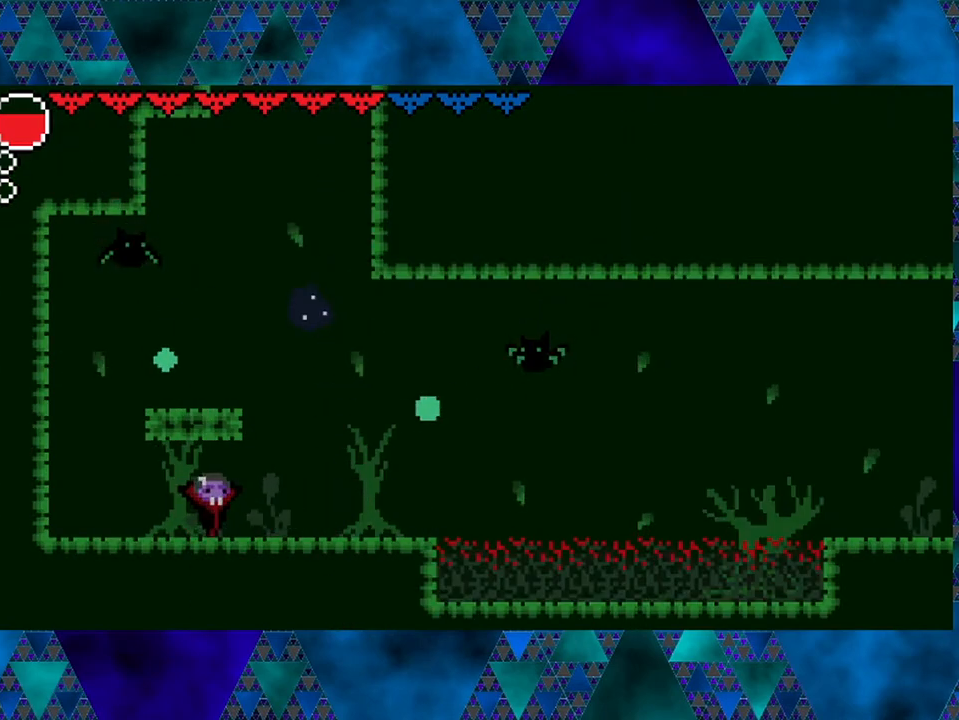
{"buttons": [], "left_stick": "center", "right_stick": "center", "events": []}
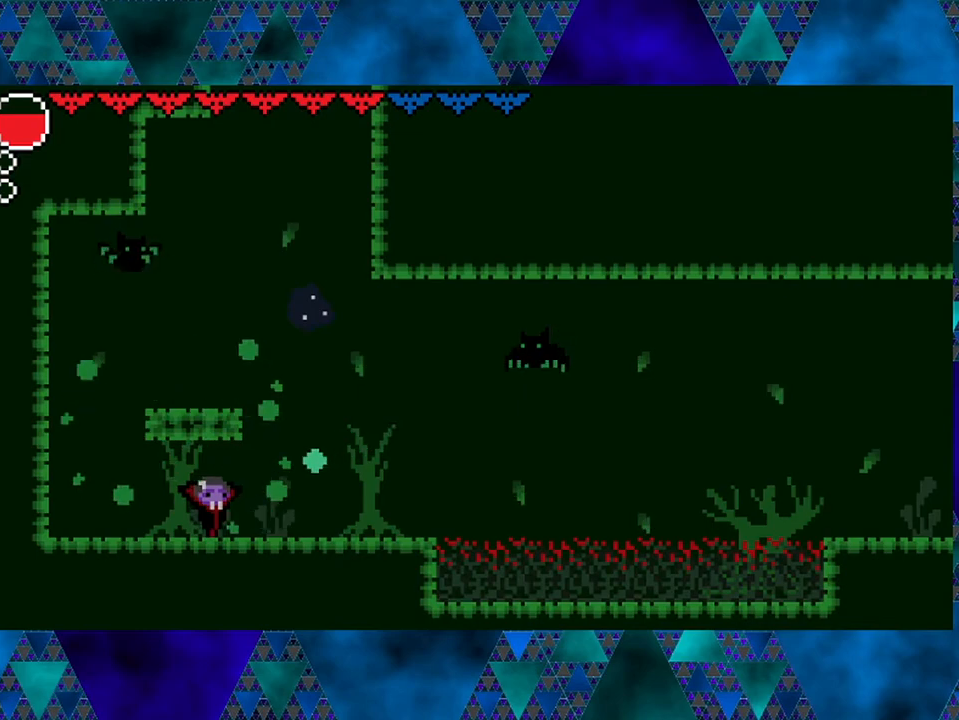
{"buttons": [], "left_stick": "center", "right_stick": "center", "events": [[50, "B", "down"], [100, "Y", "down"], [233, "Y", "up"], [250, "B", "up"]]}
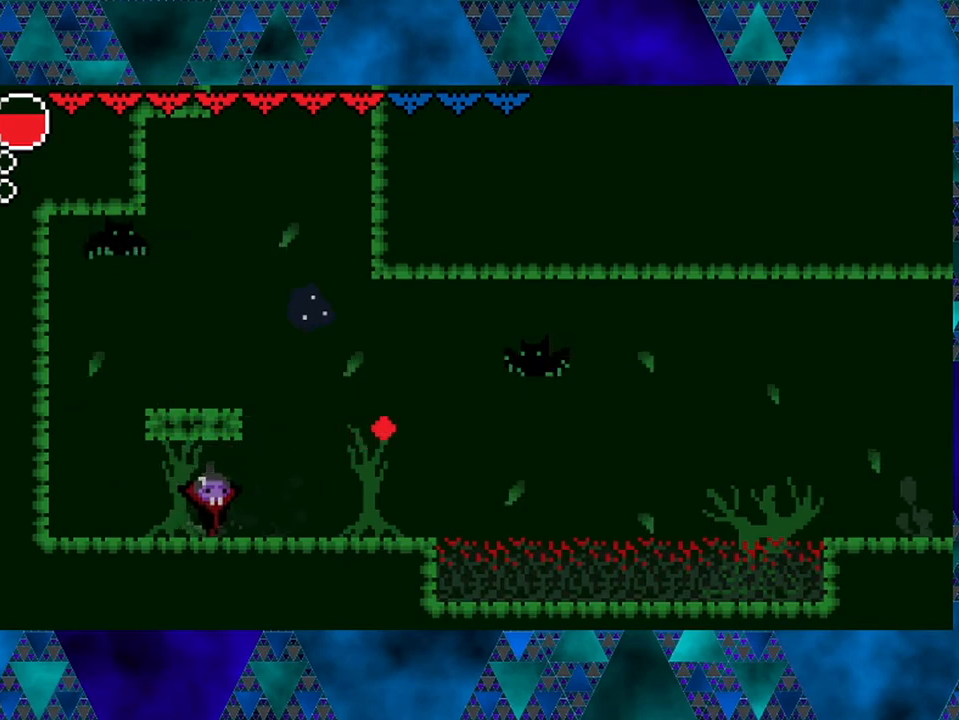
{"buttons": [], "left_stick": "center", "right_stick": "center", "events": []}
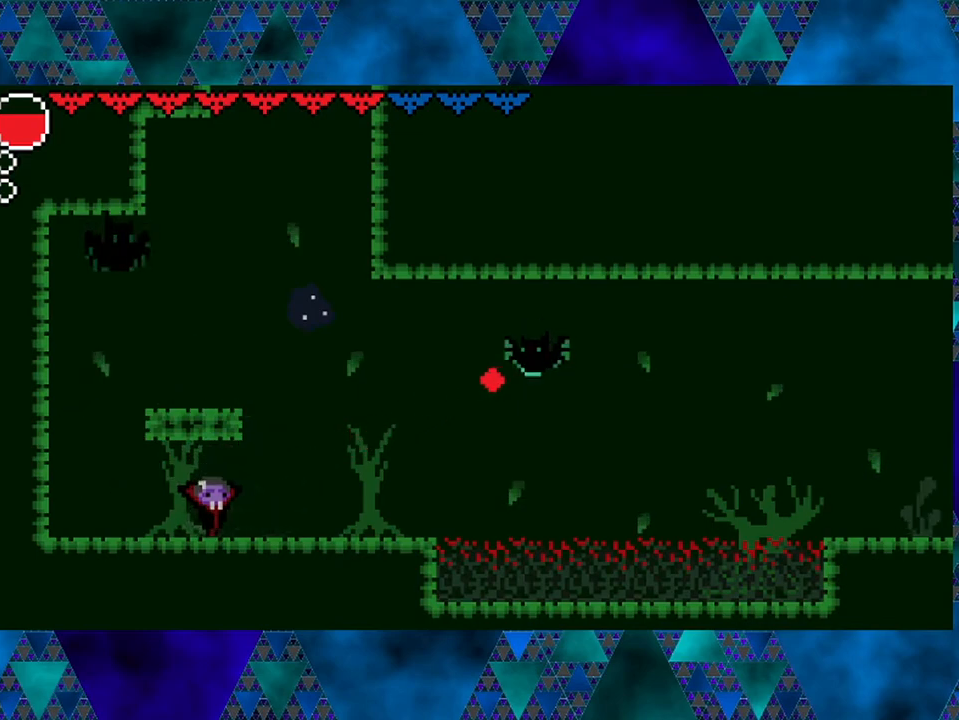
{"buttons": [], "left_stick": "center", "right_stick": "center", "events": []}
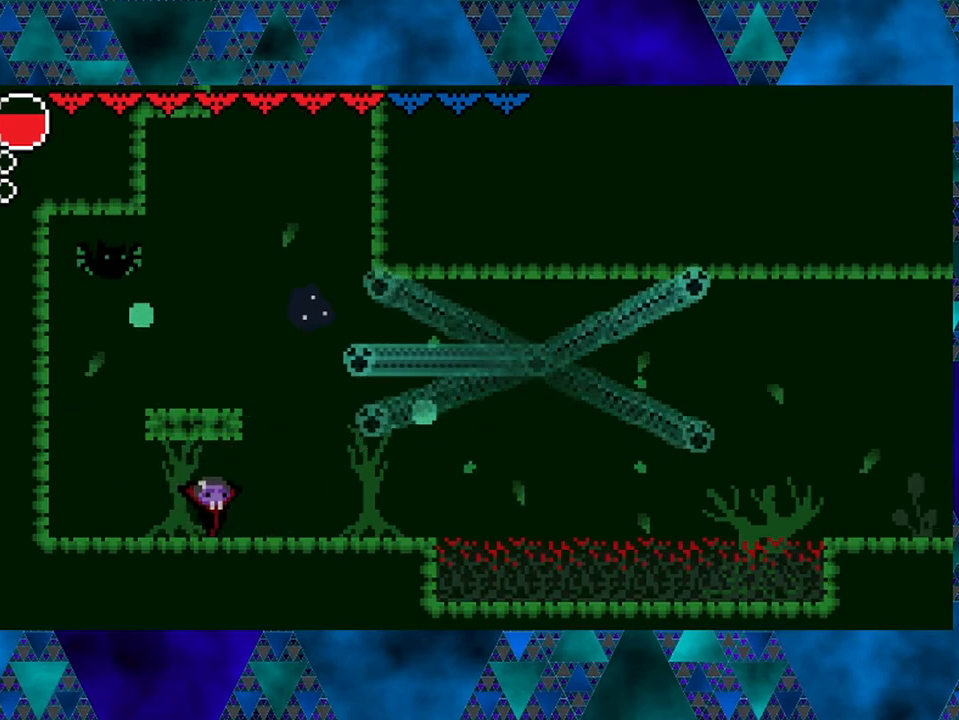
{"buttons": [], "left_stick": "center", "right_stick": "center", "events": []}
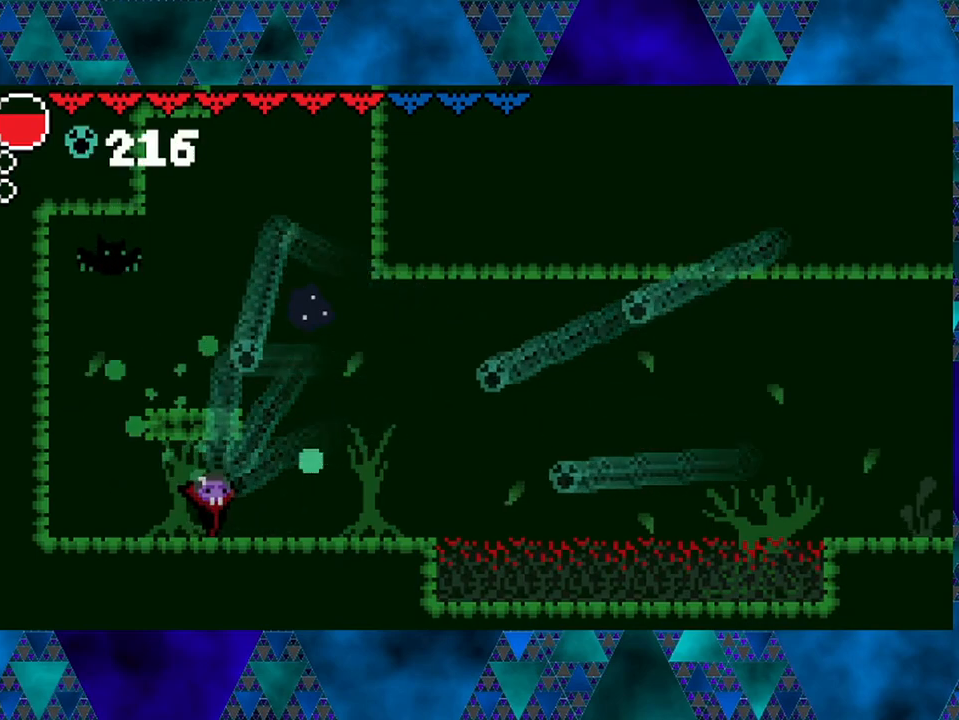
{"buttons": [], "left_stick": "center", "right_stick": "center", "events": [[33, "B", "down"], [117, "Y", "down"], [233, "Y", "up"], [267, "B", "up"]]}
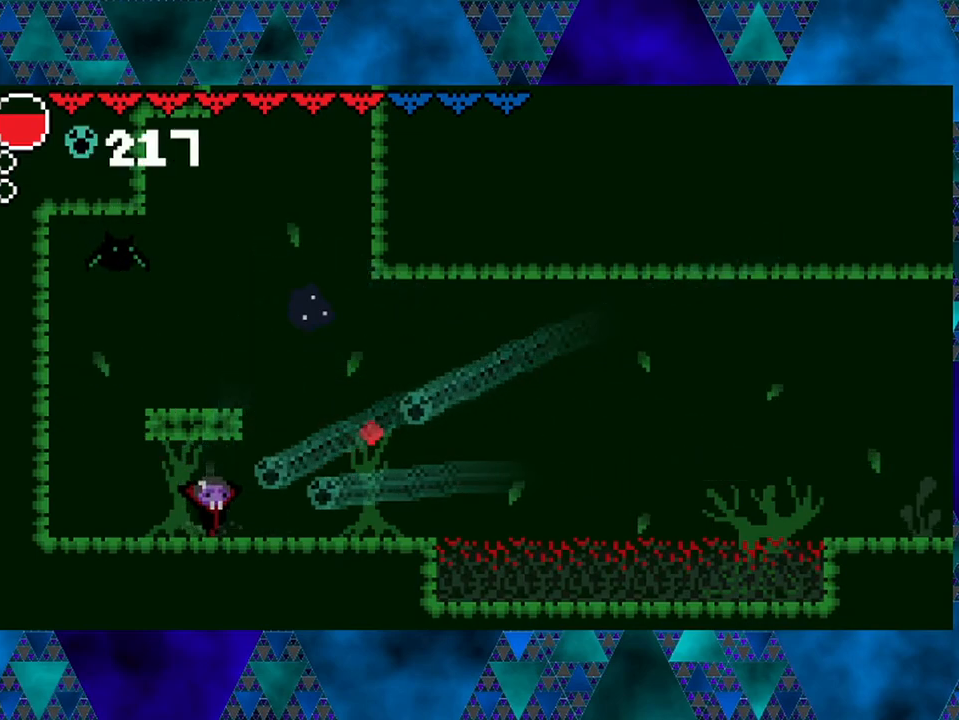
{"buttons": [], "left_stick": "center", "right_stick": "center", "events": []}
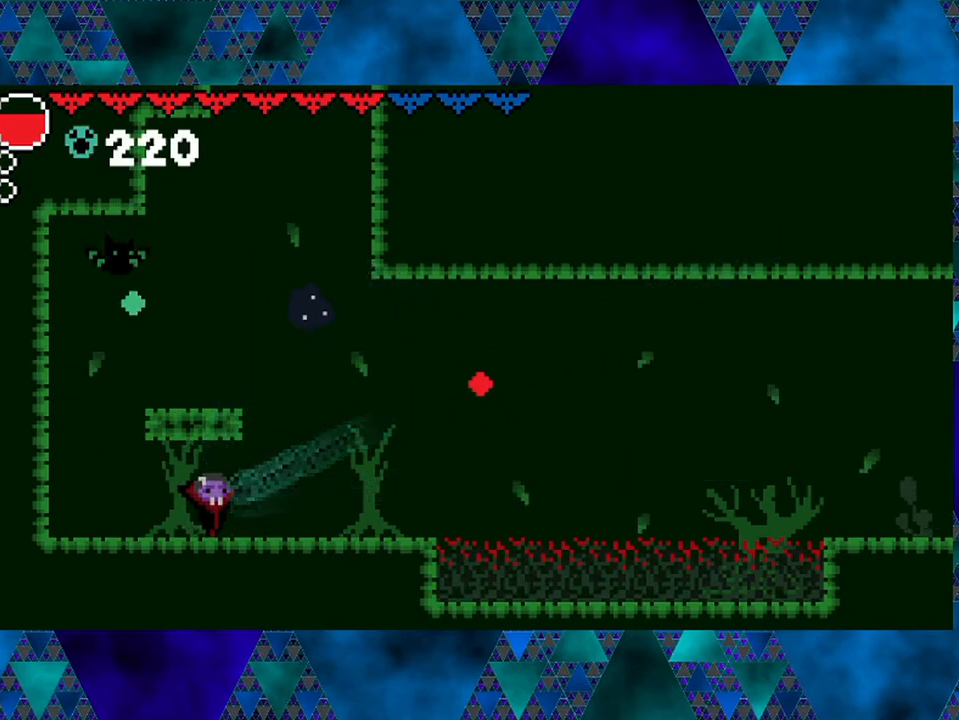
{"buttons": [], "left_stick": "center", "right_stick": "center", "events": []}
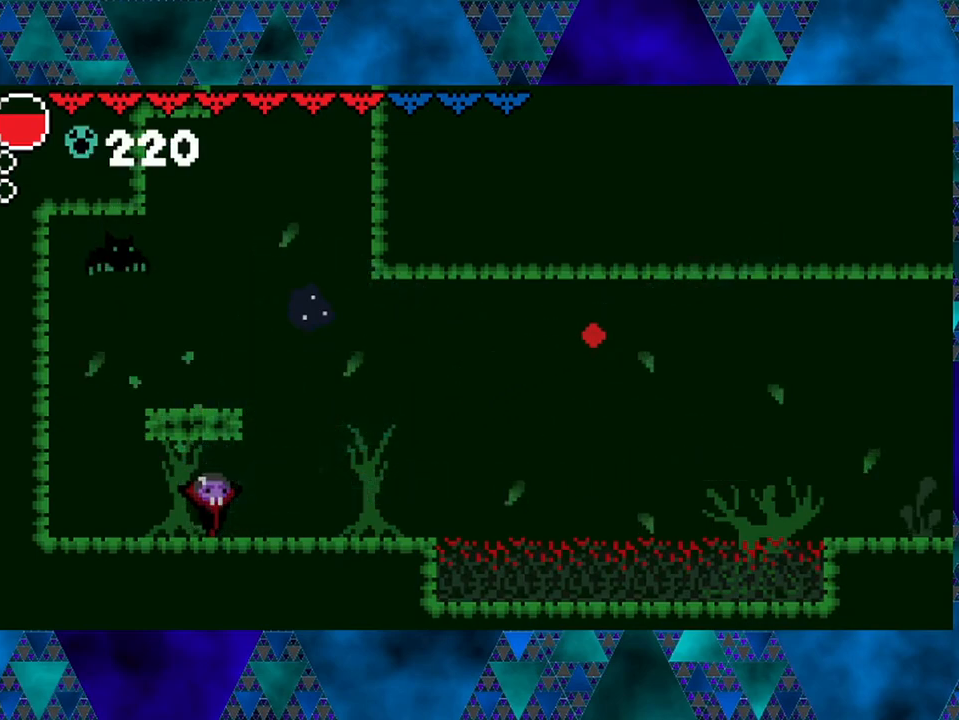
{"buttons": [], "left_stick": "center", "right_stick": "center", "events": []}